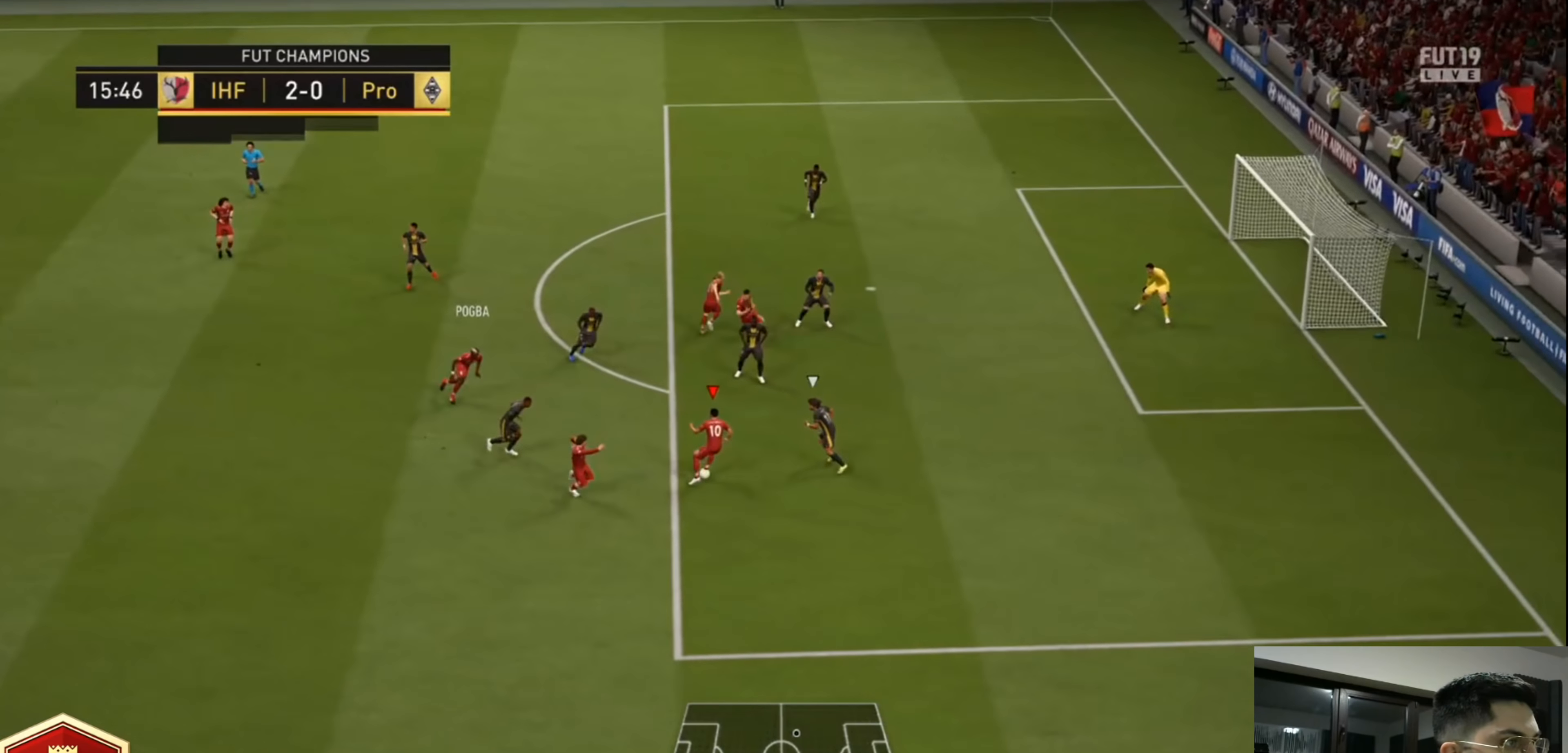
Gameplay with a controller (PlayStation layout); each line is a JSON object with the inputs held at the frame after it (dt_ms = milliseconds from this image to that frame). "events" lists button and stick changes between this image and that frame as [ms after this image, input, new state], when the widget could be followed in between. Not read: R3.
{"dt_ms": 480, "buttons": ["R2"], "left_stick": "up-right", "right_stick": "center", "events": [[80, "TRIANGLE", "down"], [160, "TRIANGLE", "up"], [160, "left_stick", "right"], [320, "R2", "down"], [440, "left_stick", "up-right"], [480, "L3", "up"]]}
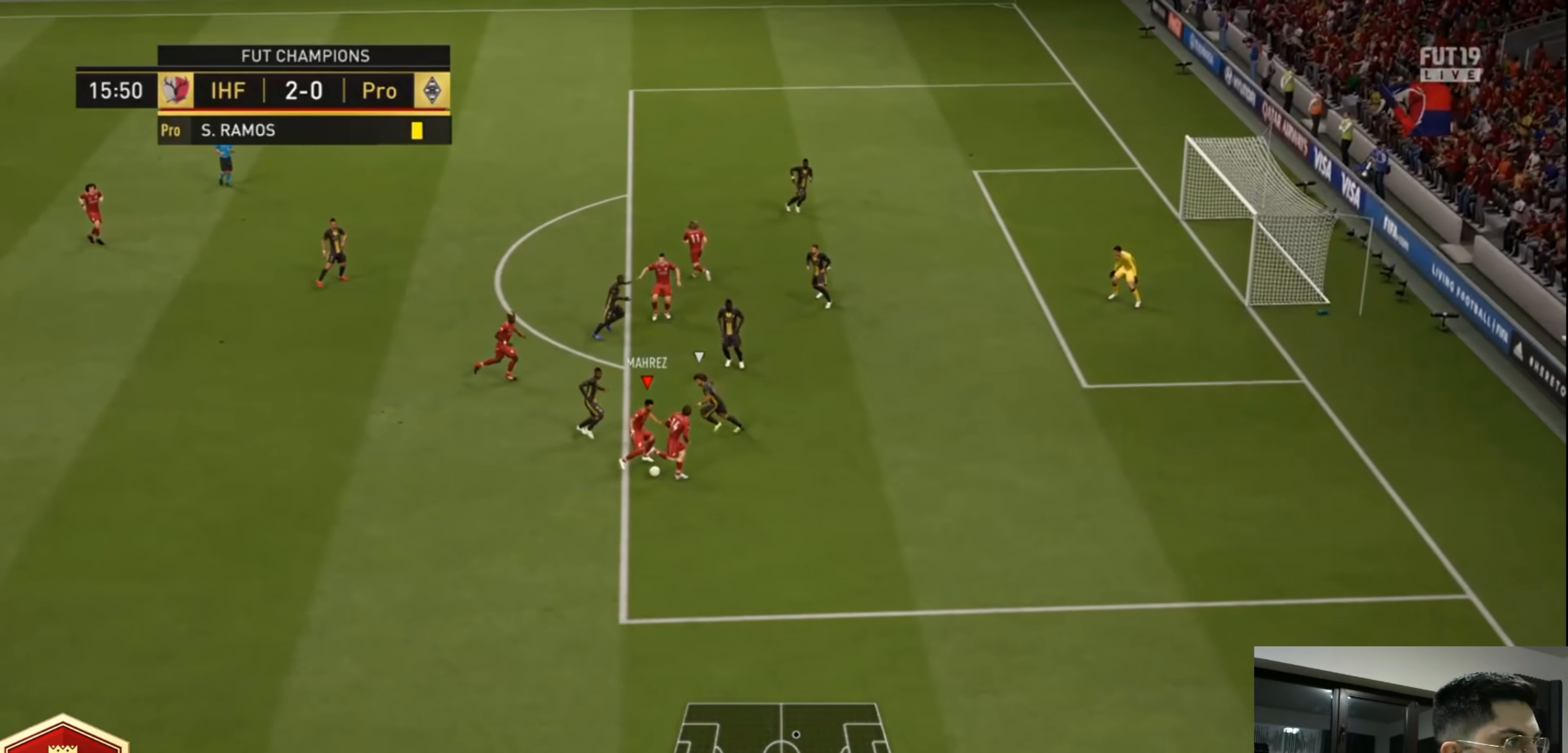
{"dt_ms": 520, "buttons": [], "left_stick": "up-right", "right_stick": "center", "events": [[480, "R2", "up"]]}
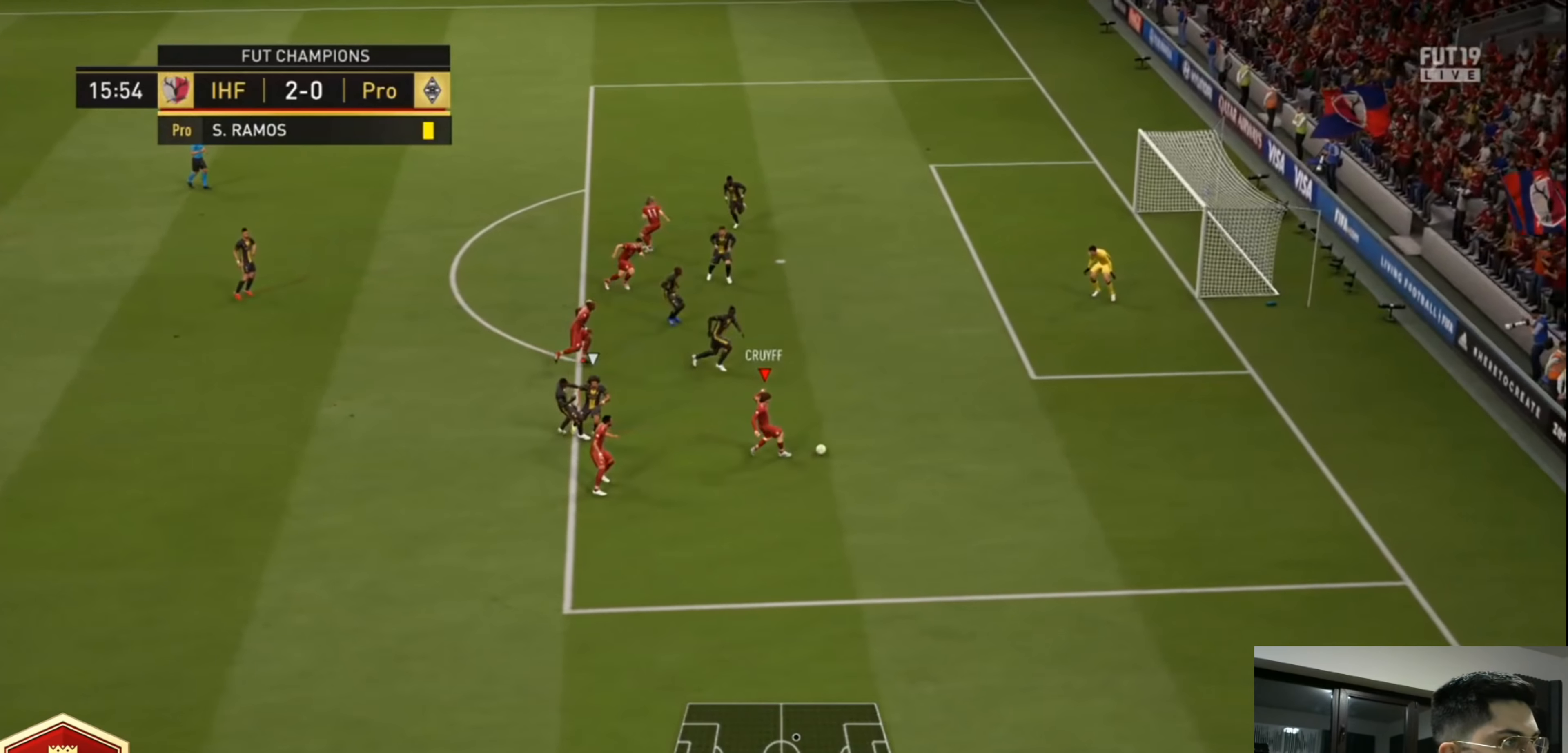
{"dt_ms": 480, "buttons": [], "left_stick": "up", "right_stick": "center", "events": [[360, "left_stick", "up"]]}
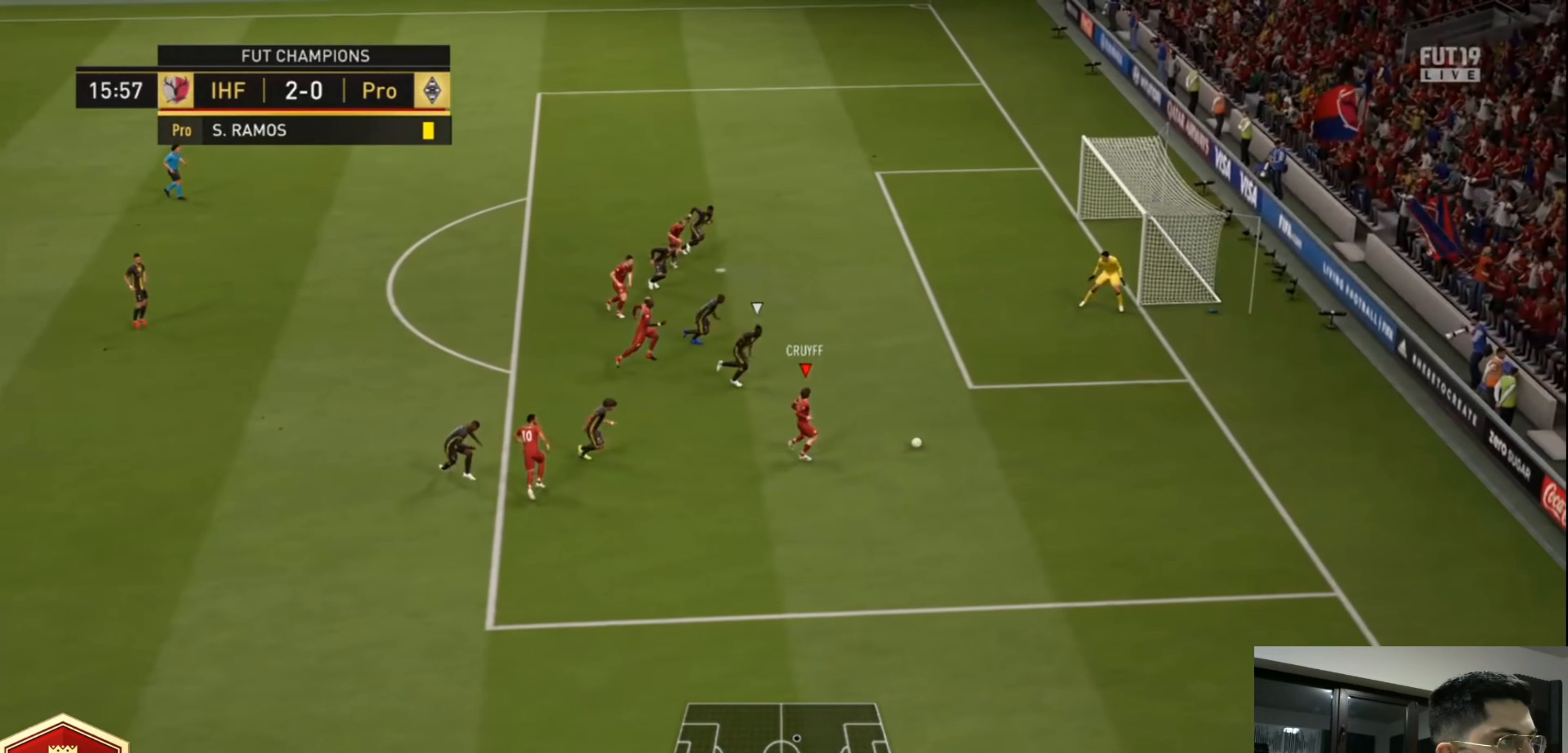
{"dt_ms": 520, "buttons": ["L3"], "left_stick": "up-left", "right_stick": "center", "events": [[320, "L1", "down"], [320, "SQUARE", "down"], [360, "L3", "down"], [440, "left_stick", "up-left"], [520, "L1", "up"], [520, "SQUARE", "up"]]}
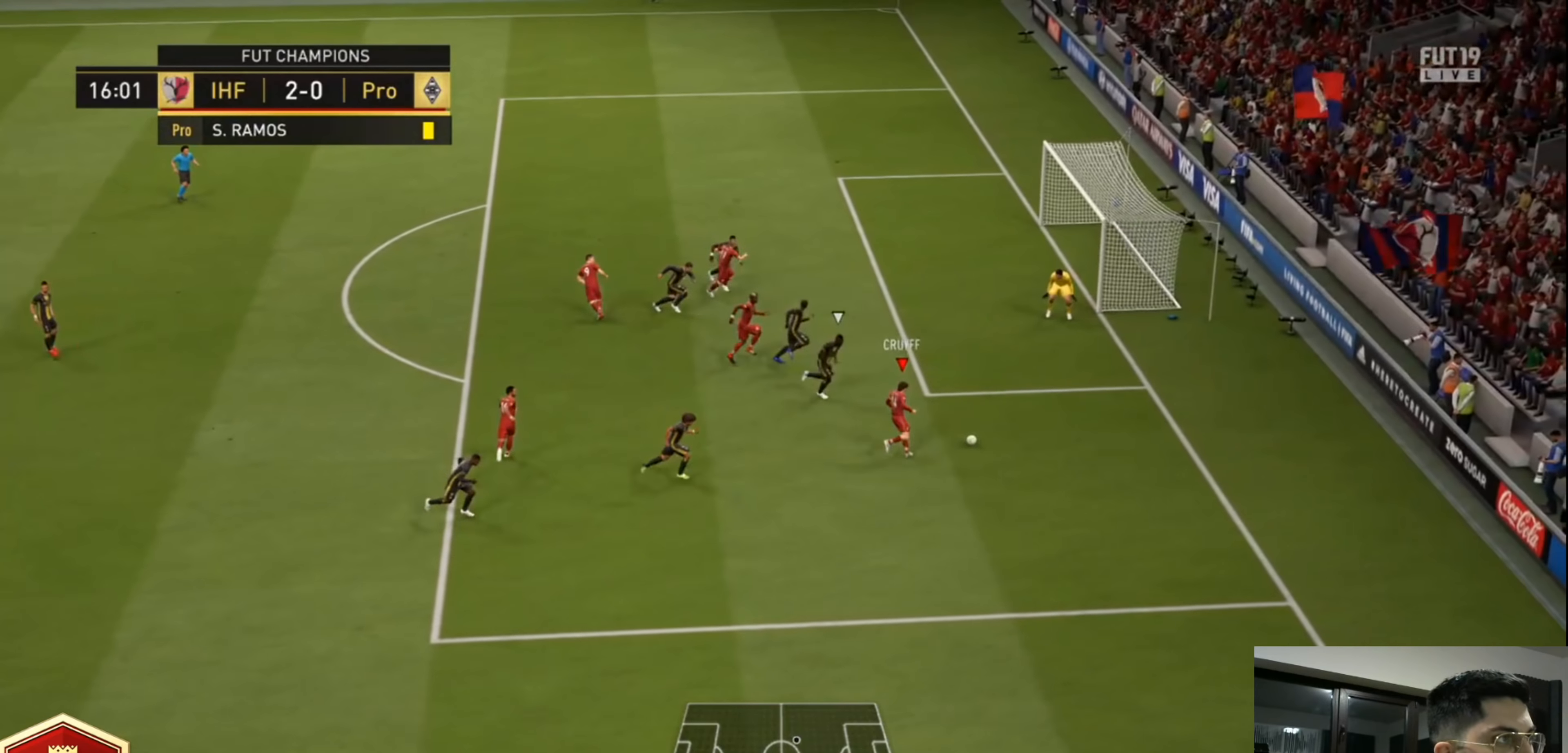
{"dt_ms": 480, "buttons": [], "left_stick": "center", "right_stick": "center", "events": [[360, "L3", "up"], [440, "left_stick", "center"]]}
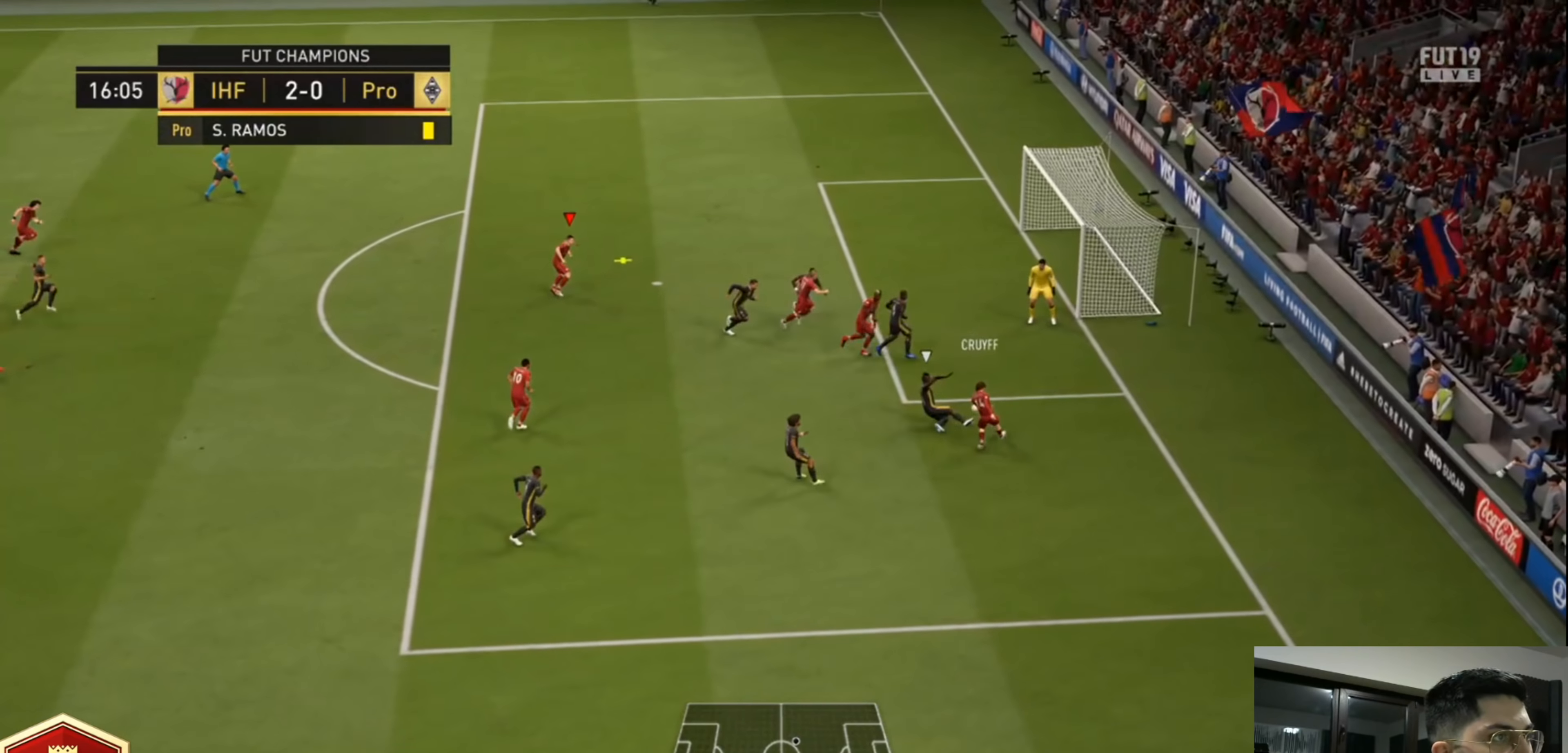
{"dt_ms": 520, "buttons": [], "left_stick": "down-right", "right_stick": "center", "events": [[40, "left_stick", "down-right"]]}
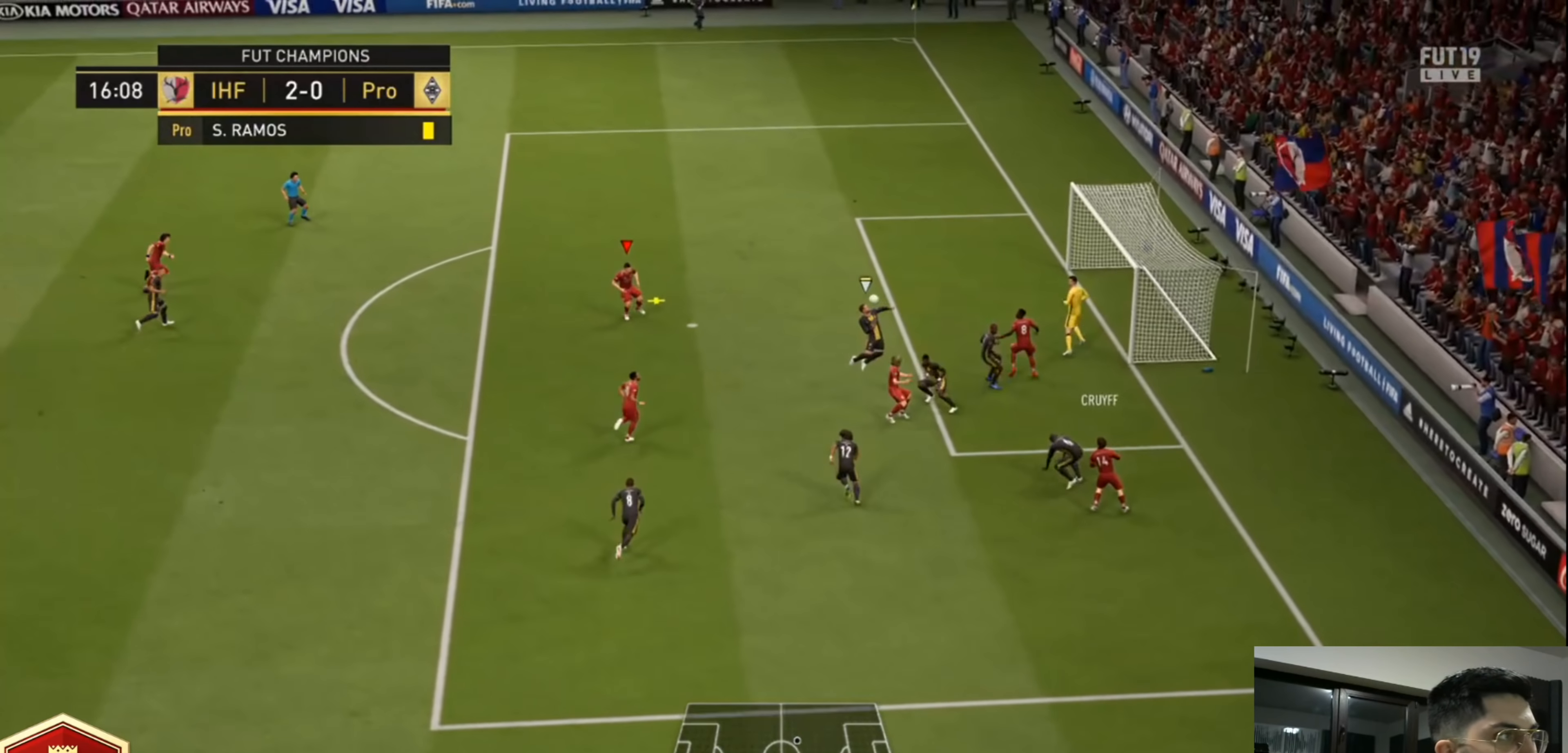
{"dt_ms": 480, "buttons": [], "left_stick": "center", "right_stick": "center", "events": [[120, "left_stick", "right"], [240, "left_stick", "center"]]}
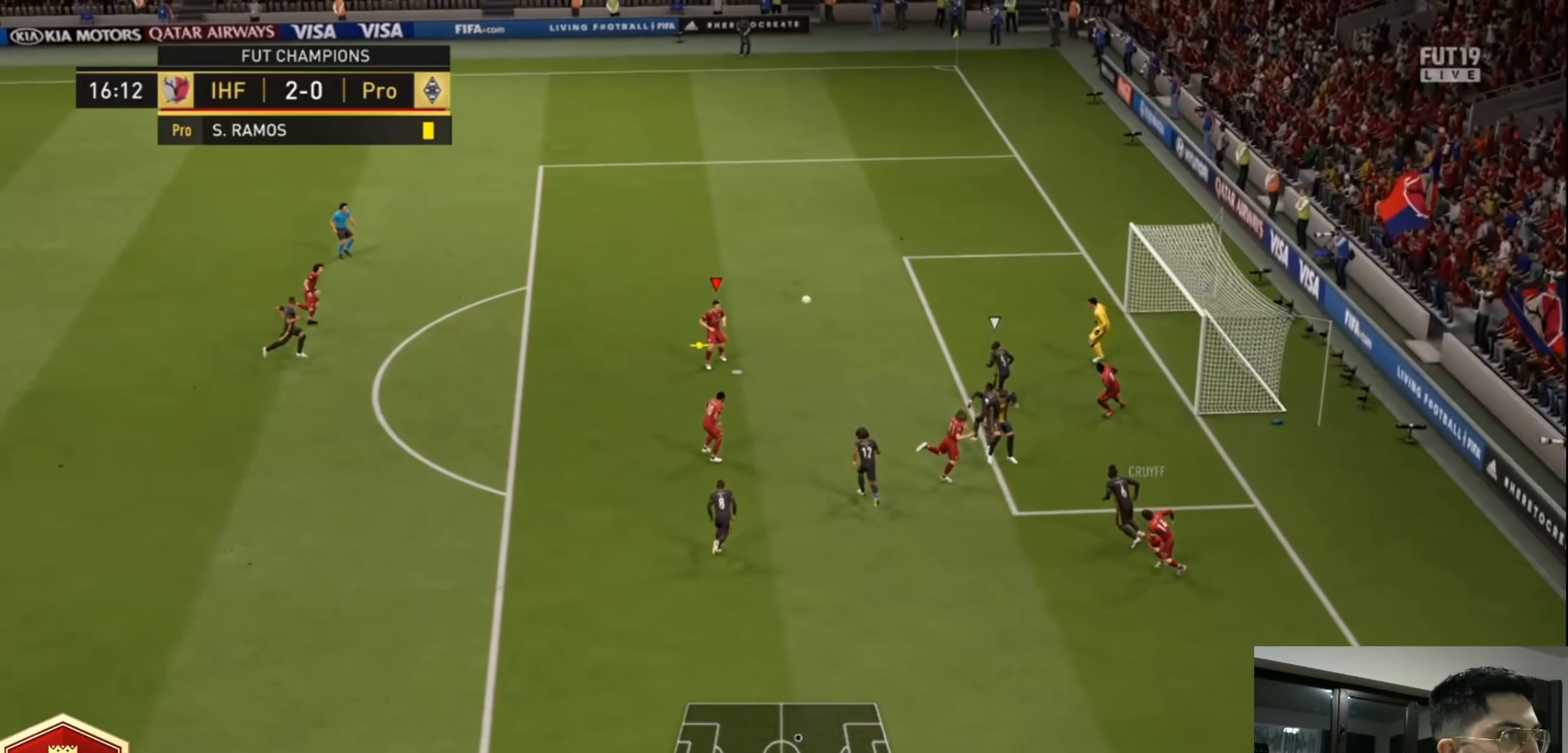
{"dt_ms": 520, "buttons": ["L3"], "left_stick": "up-right", "right_stick": "center", "events": [[120, "left_stick", "up-right"], [200, "CIRCLE", "down"], [200, "L3", "down"], [360, "CIRCLE", "up"]]}
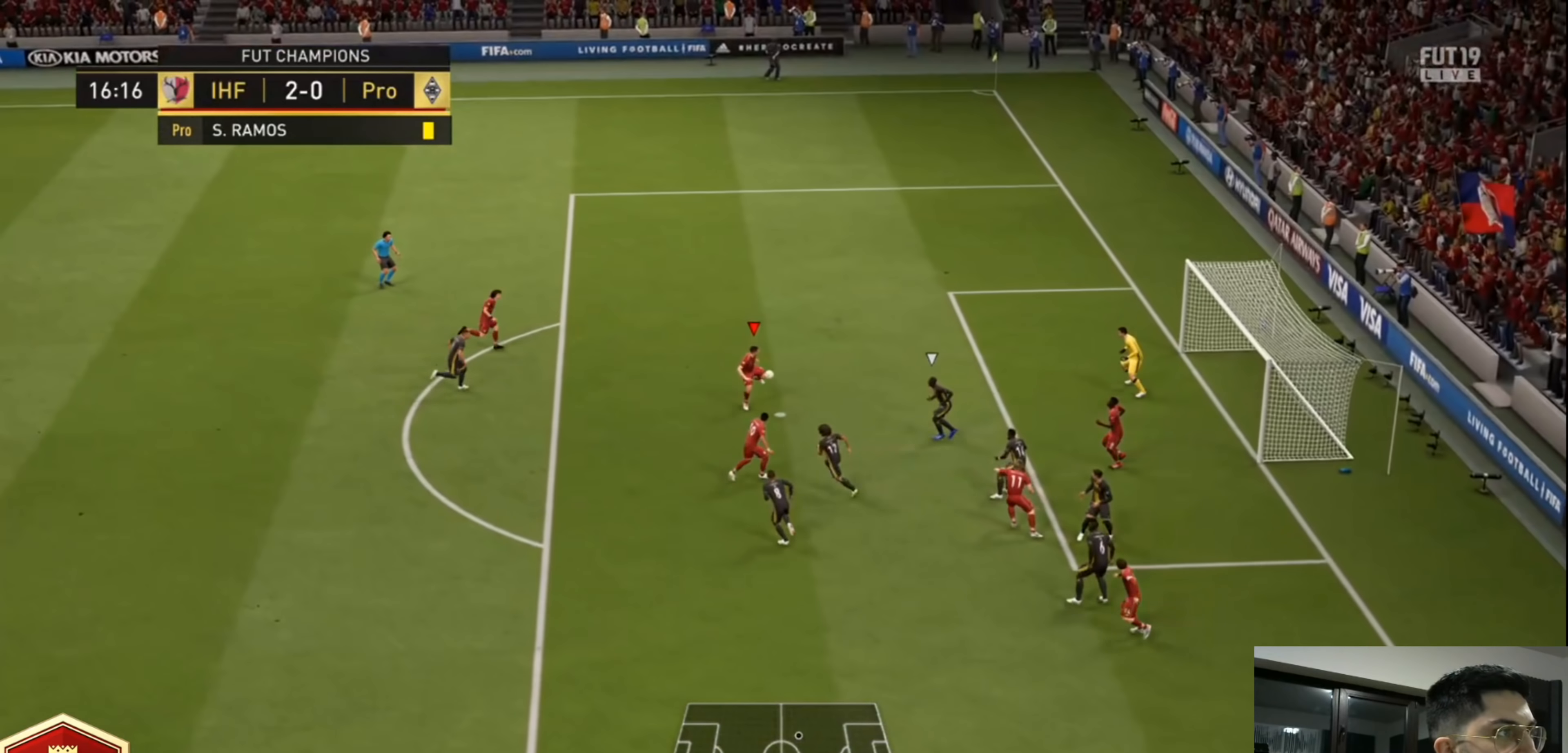
{"dt_ms": 480, "buttons": [], "left_stick": "up-right", "right_stick": "center", "events": [[160, "L3", "up"]]}
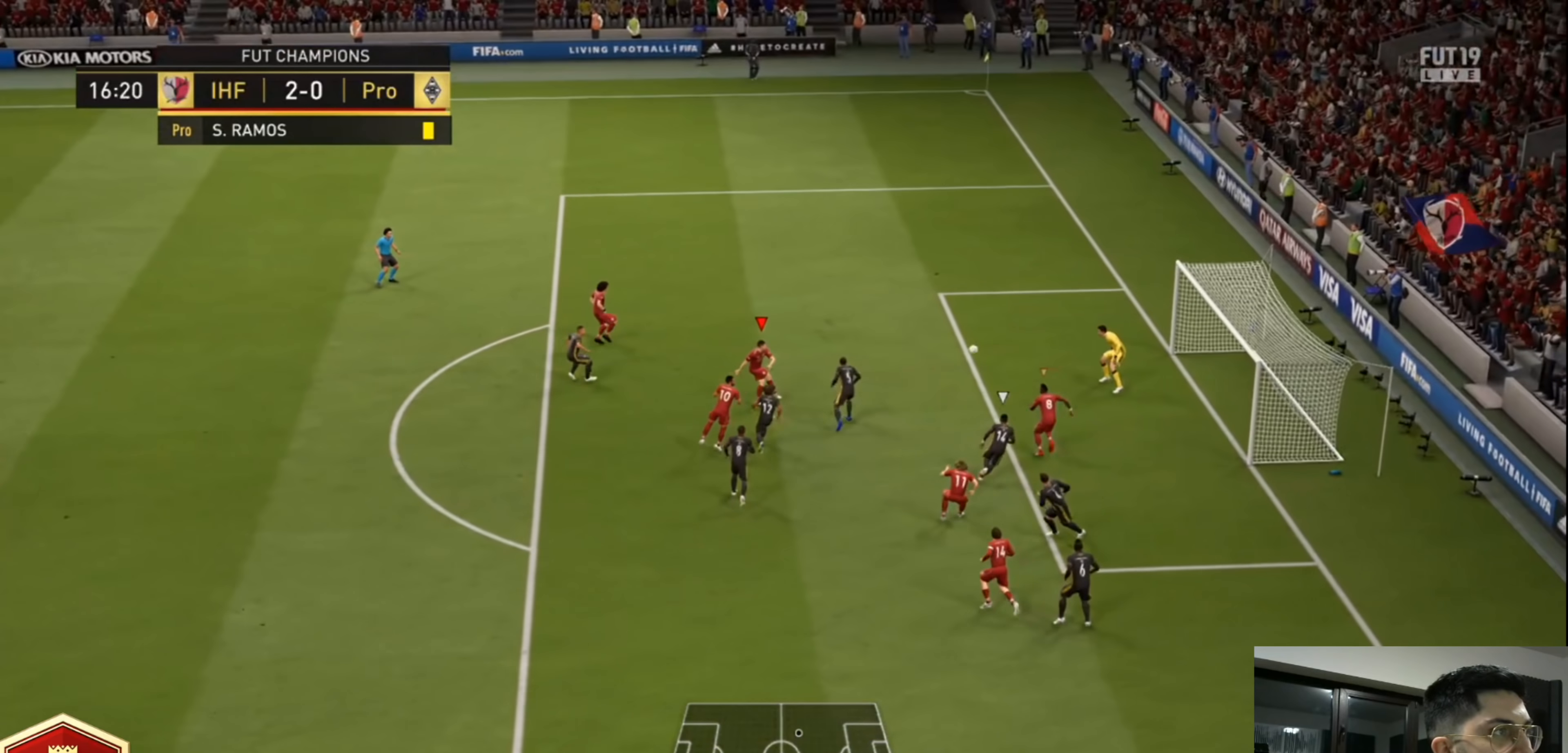
{"dt_ms": 520, "buttons": [], "left_stick": "up-right", "right_stick": "center", "events": []}
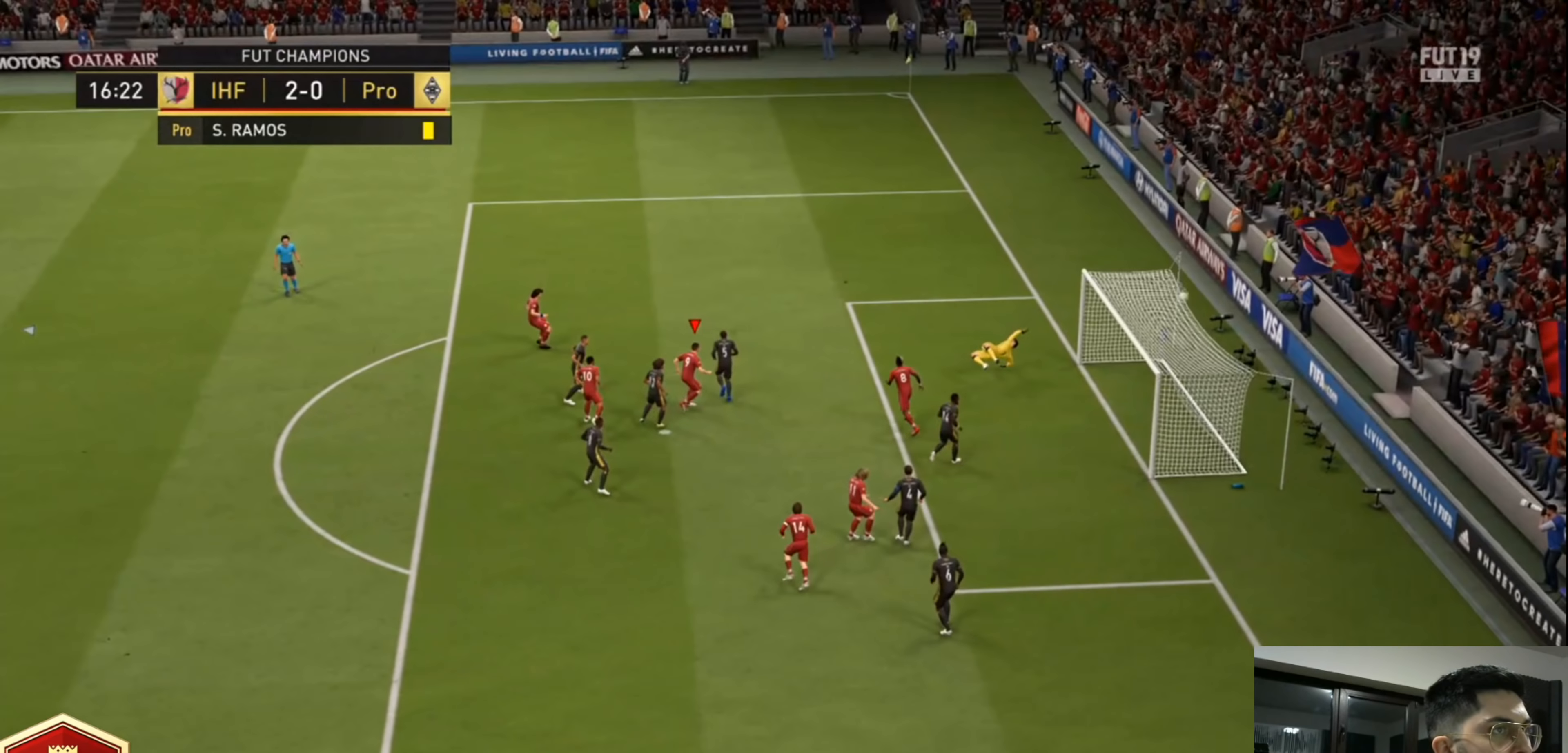
{"dt_ms": 480, "buttons": ["CROSS", "R1"], "left_stick": "center", "right_stick": "center", "events": [[280, "L1", "down"], [360, "L1", "up"], [360, "left_stick", "center"], [400, "CROSS", "down"], [400, "R1", "down"]]}
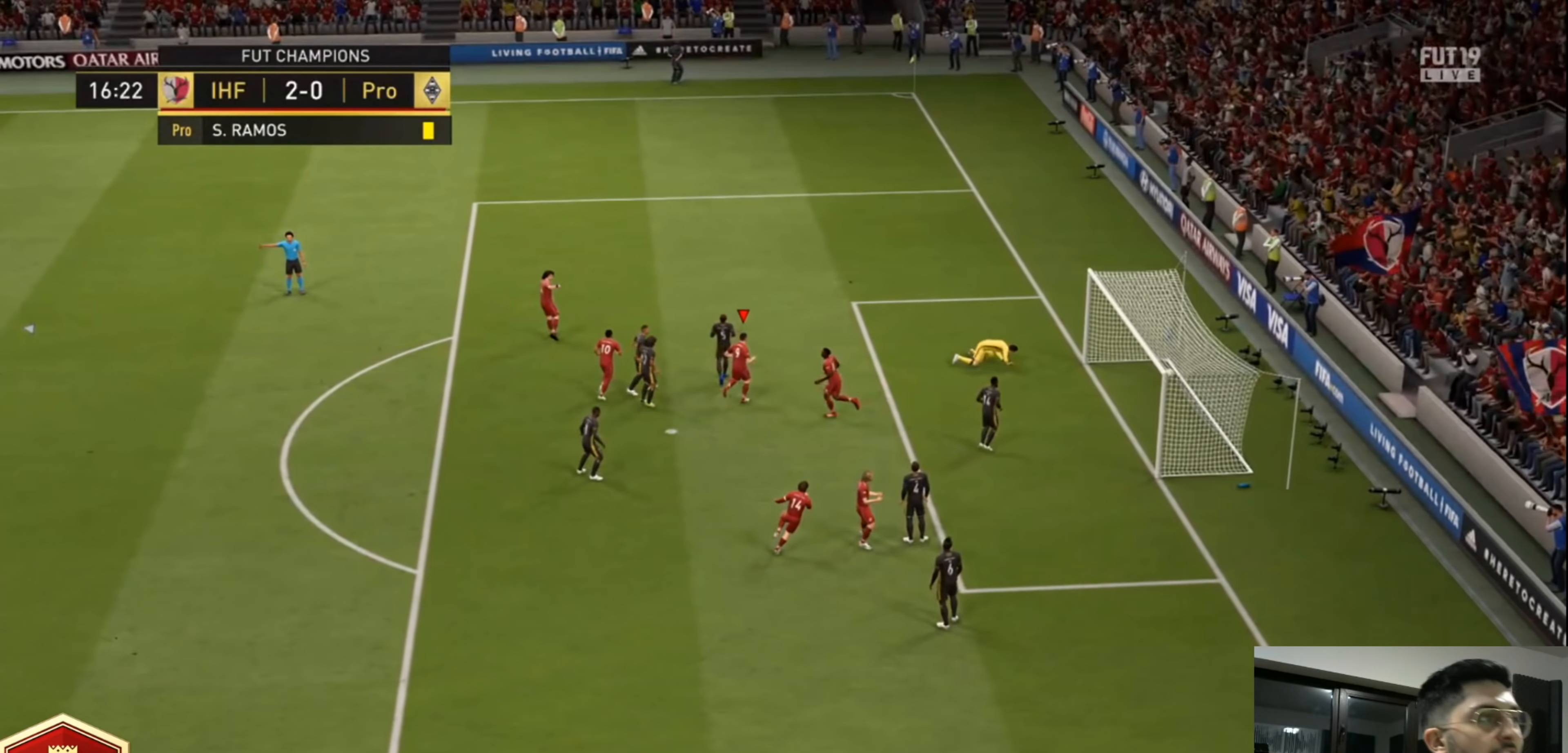
{"dt_ms": 520, "buttons": [], "left_stick": "center", "right_stick": "center", "events": [[40, "CROSS", "up"], [80, "R1", "up"]]}
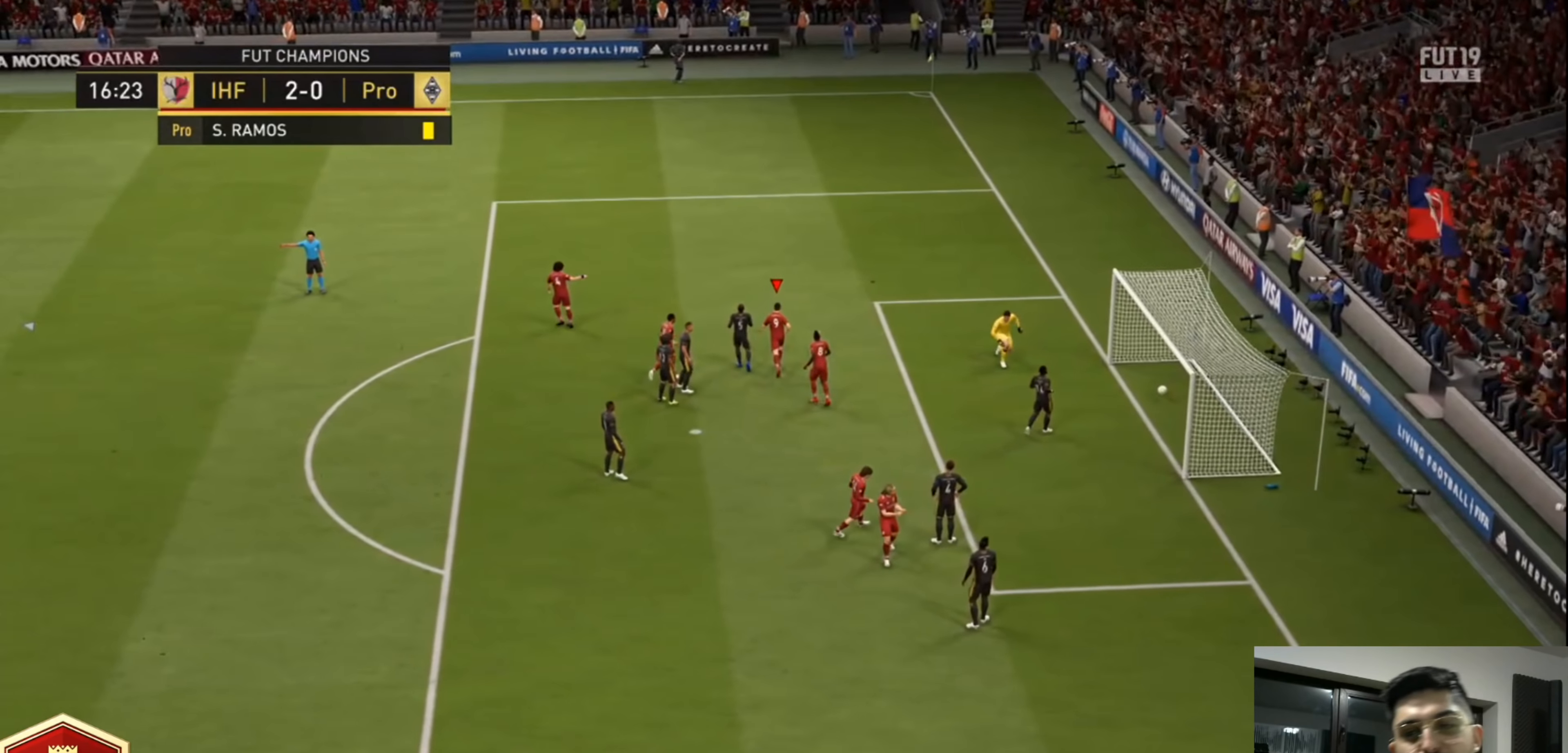
{"dt_ms": 480, "buttons": [], "left_stick": "center", "right_stick": "center", "events": [[40, "L1", "down"], [160, "L1", "up"]]}
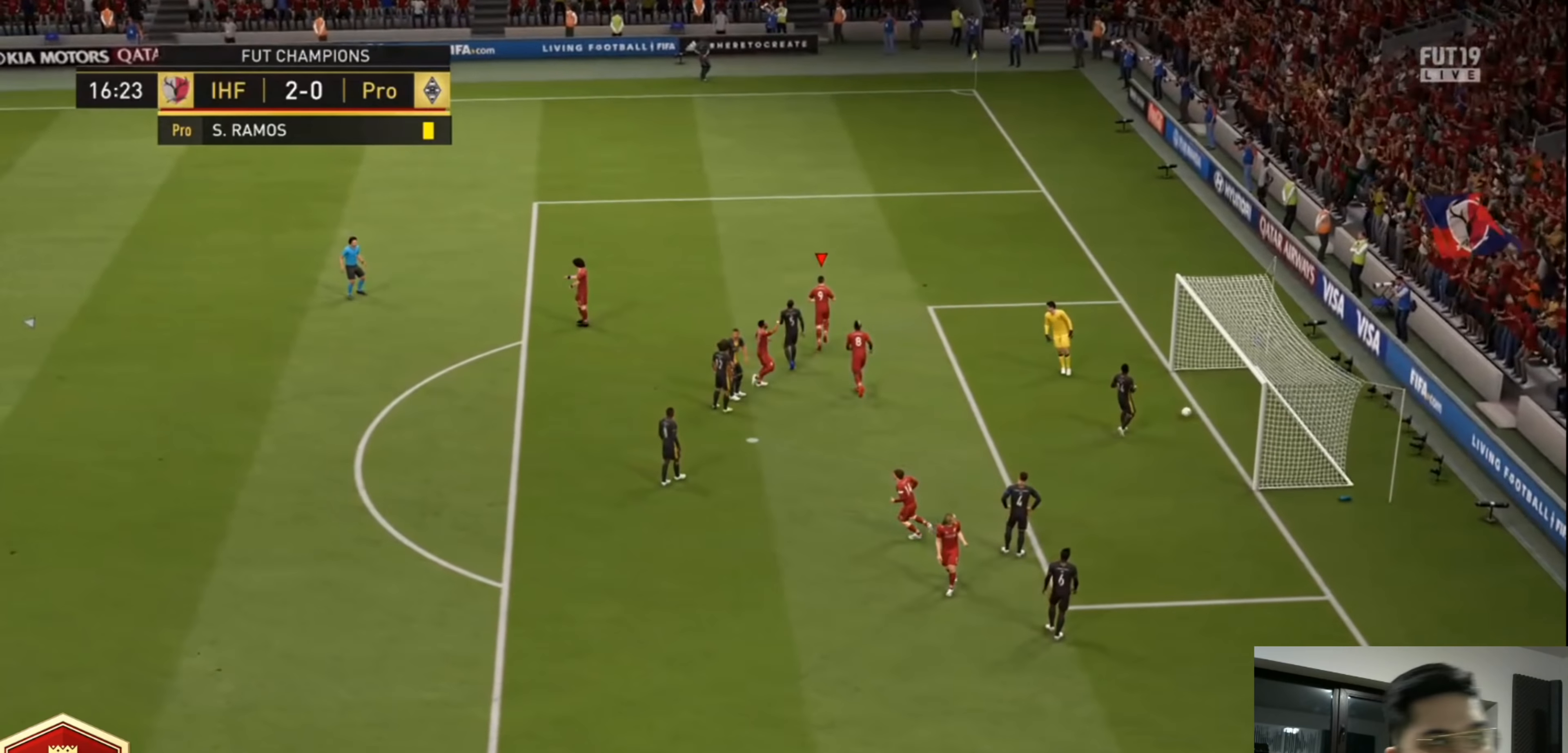
{"dt_ms": 520, "buttons": [], "left_stick": "center", "right_stick": "center", "events": [[40, "L1", "down"], [160, "L1", "up"], [280, "L1", "down"], [400, "L1", "up"]]}
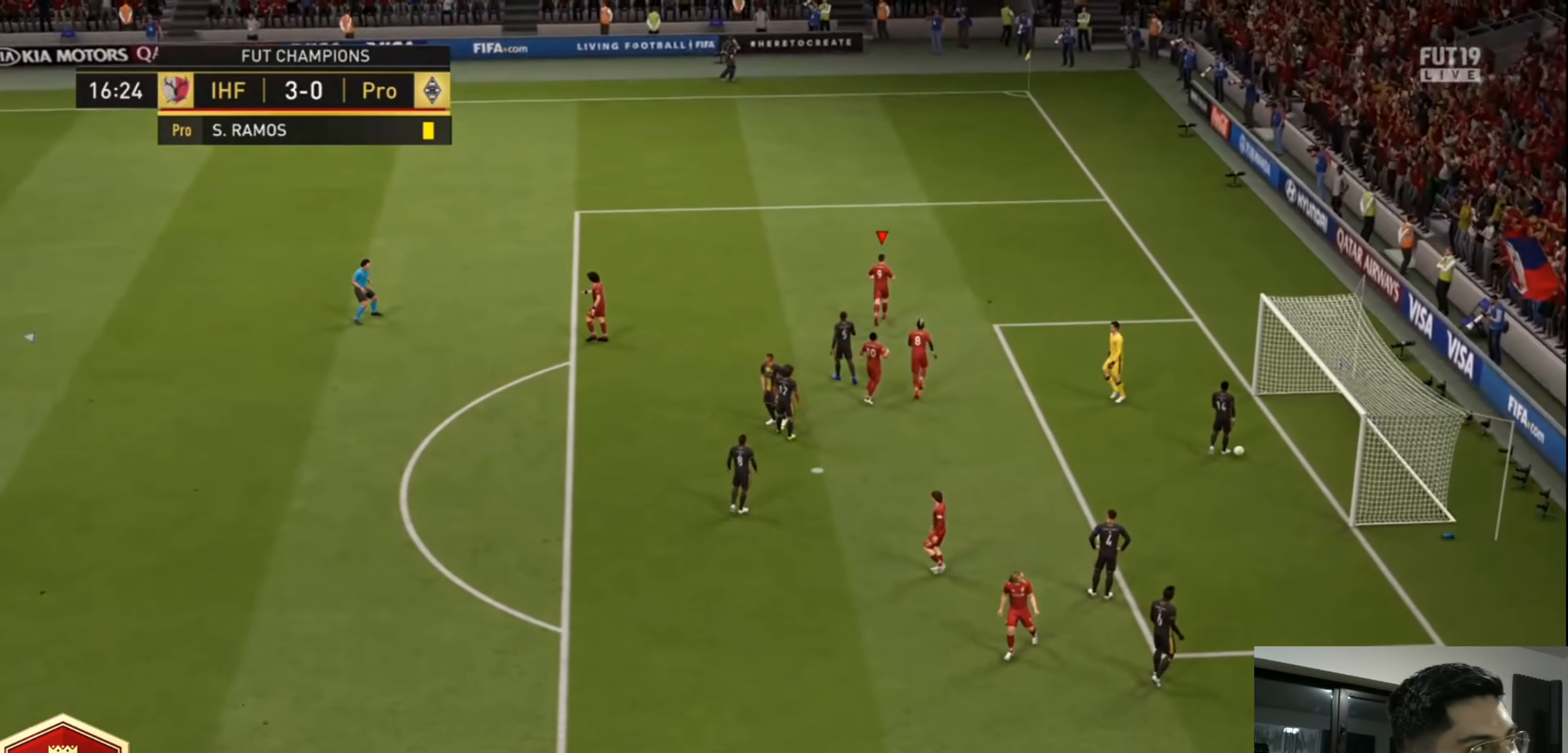
{"dt_ms": 480, "buttons": ["CROSS", "R1"], "left_stick": "center", "right_stick": "center", "events": [[240, "CROSS", "down"], [240, "L1", "down"], [240, "R1", "down"], [400, "L1", "up"]]}
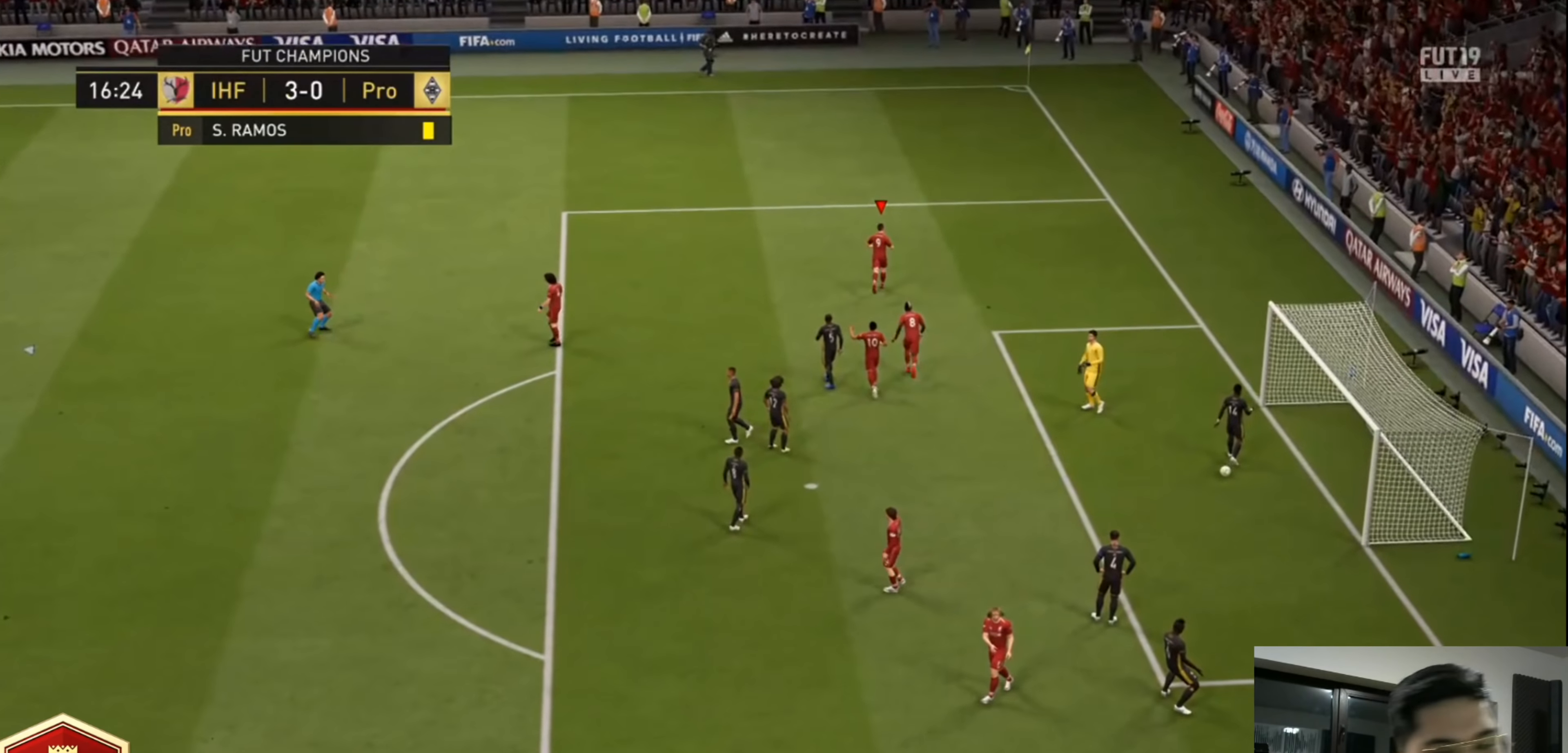
{"dt_ms": 520, "buttons": ["CROSS", "L1", "R1"], "left_stick": "center", "right_stick": "center", "events": [[80, "L1", "down"], [160, "CROSS", "up"], [160, "R1", "up"], [200, "L1", "up"], [320, "L1", "down"], [400, "CROSS", "down"], [400, "L1", "up"], [480, "R1", "down"], [520, "L1", "down"]]}
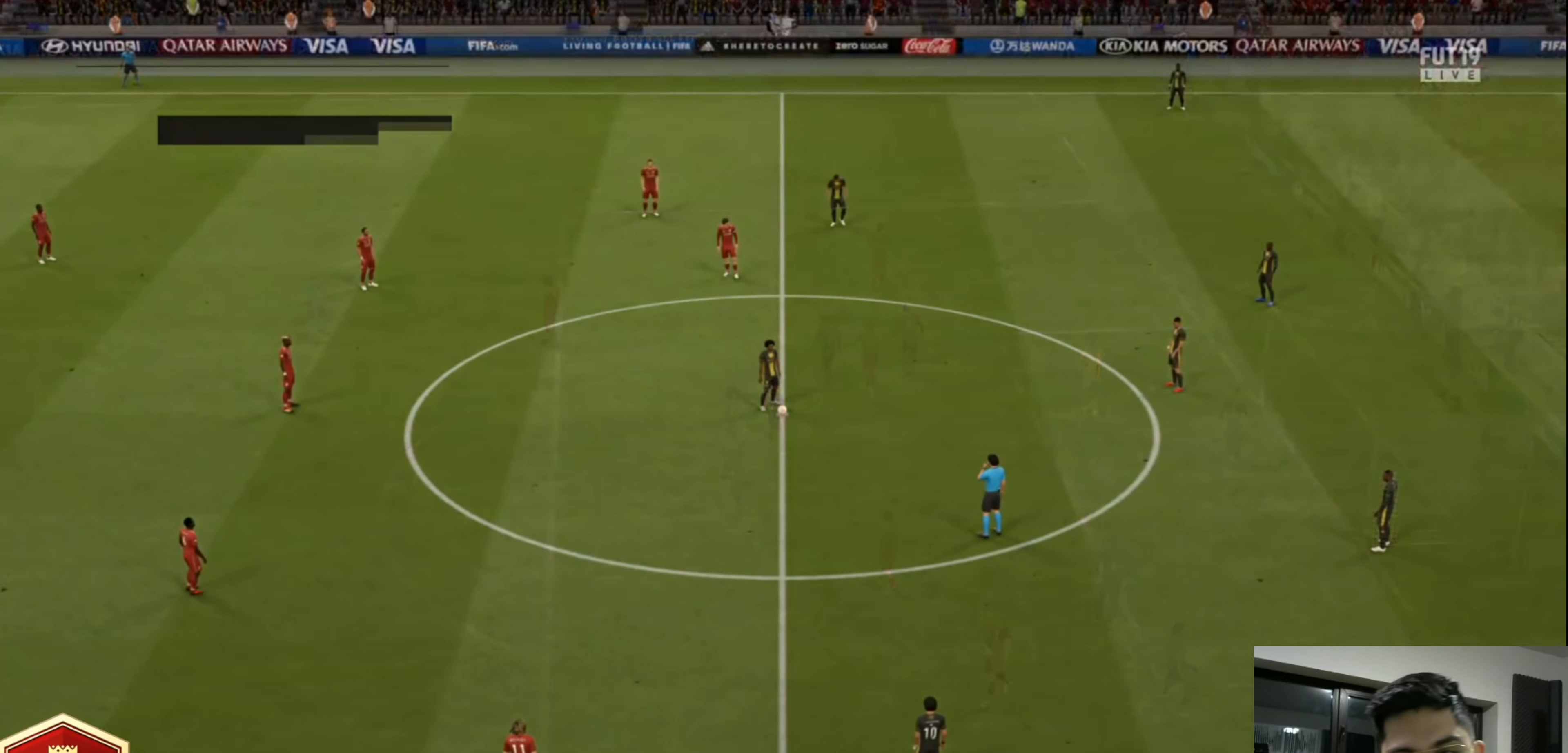
{"dt_ms": 480, "buttons": [], "left_stick": "right", "right_stick": "center", "events": [[80, "CROSS", "up"], [80, "R1", "up"], [120, "L1", "up"], [440, "left_stick", "right"]]}
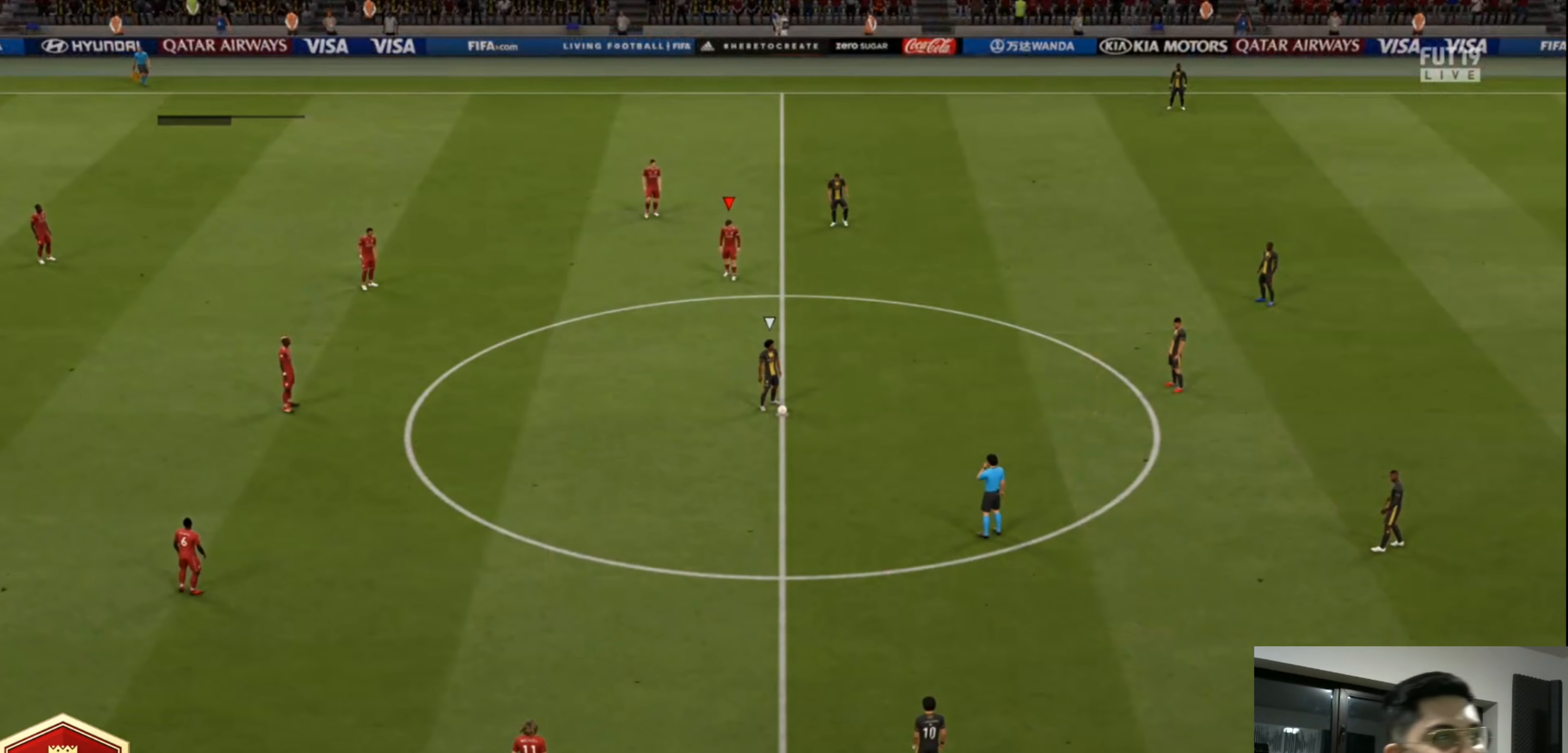
{"dt_ms": 520, "buttons": [], "left_stick": "right", "right_stick": "center", "events": [[160, "L1", "down"], [320, "L1", "up"]]}
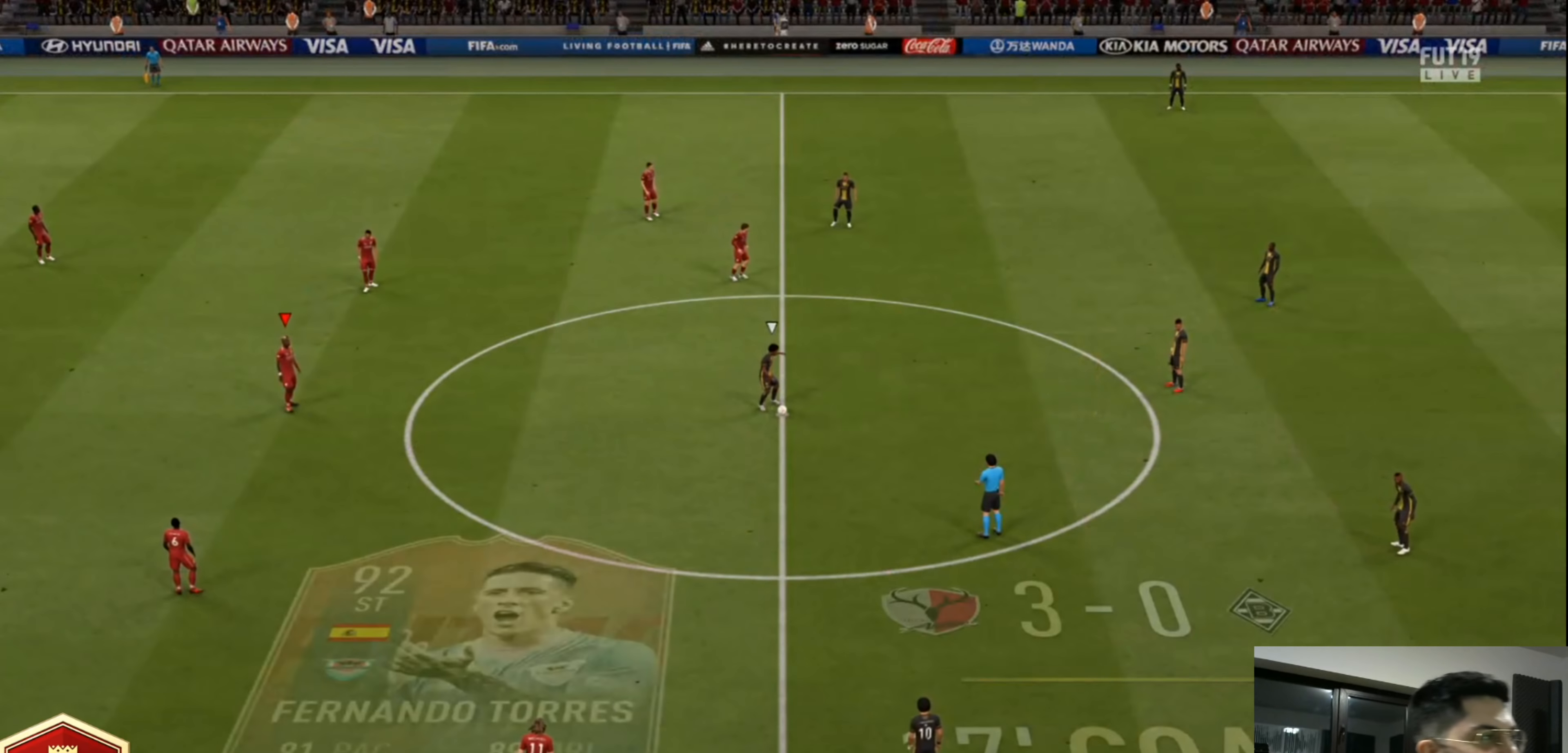
{"dt_ms": 480, "buttons": [], "left_stick": "center", "right_stick": "center", "events": [[280, "left_stick", "center"]]}
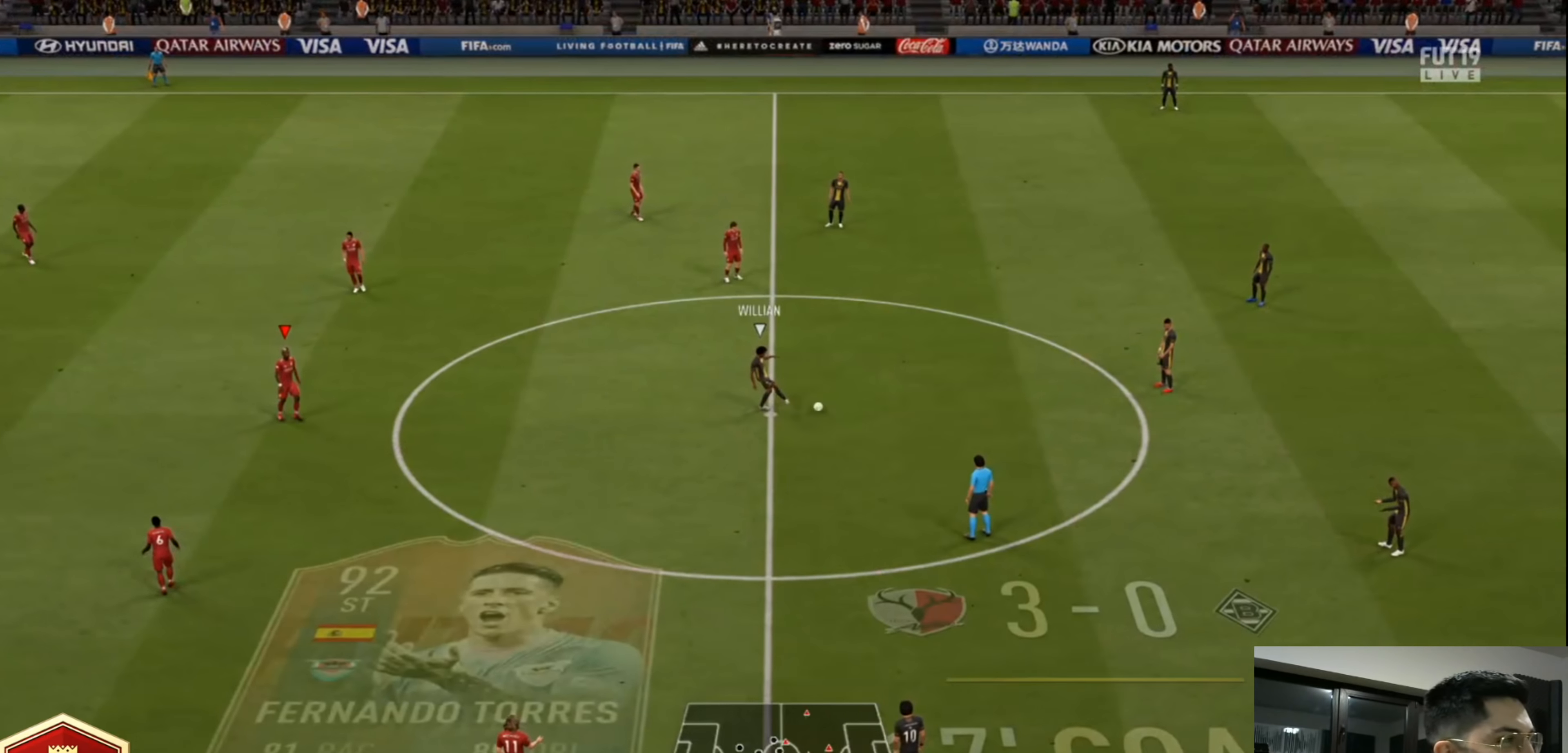
{"dt_ms": 520, "buttons": ["CROSS"], "left_stick": "center", "right_stick": "center", "events": [[80, "CROSS", "down"], [80, "left_stick", "down-right"], [160, "left_stick", "right"], [360, "left_stick", "center"]]}
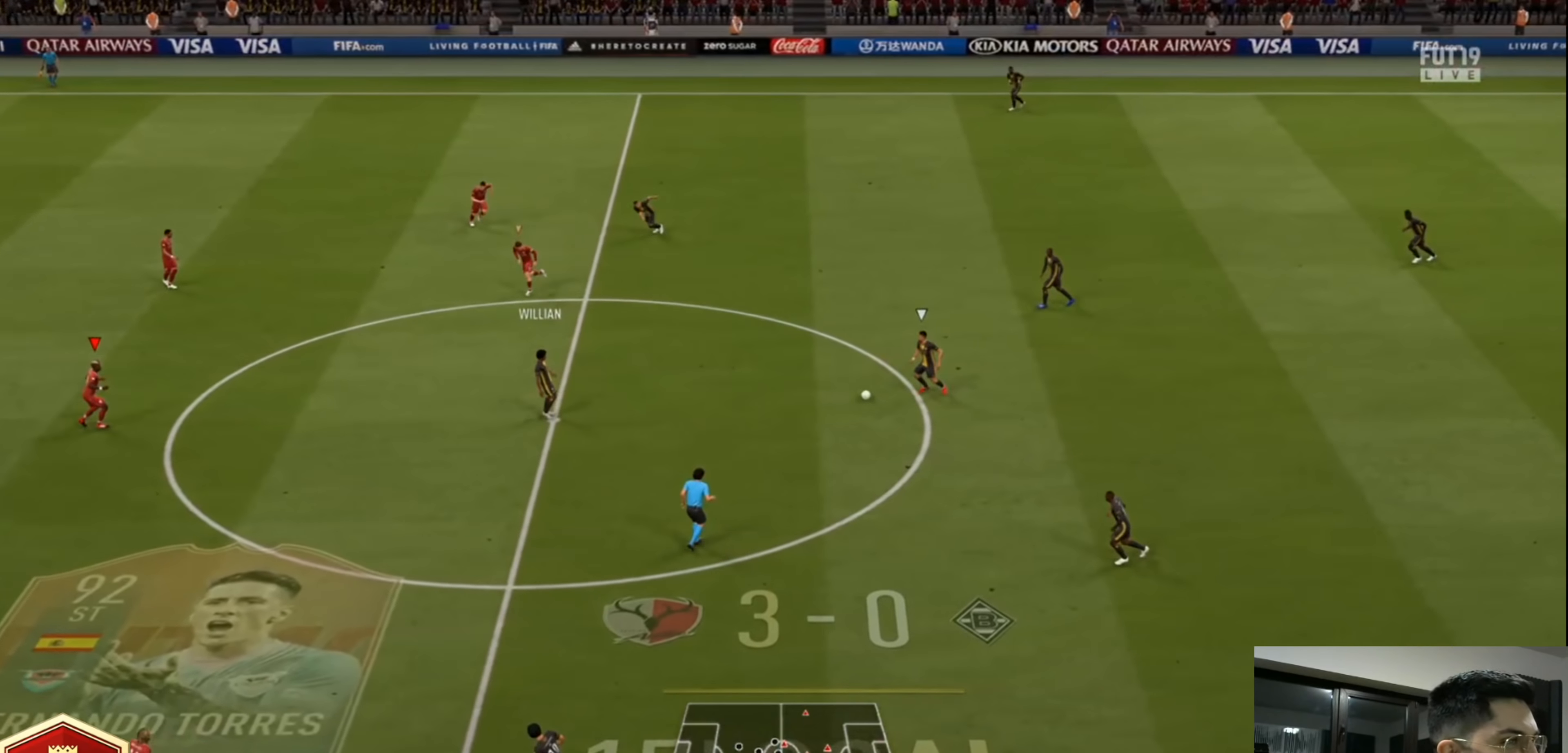
{"dt_ms": 480, "buttons": ["CROSS"], "left_stick": "center", "right_stick": "center", "events": []}
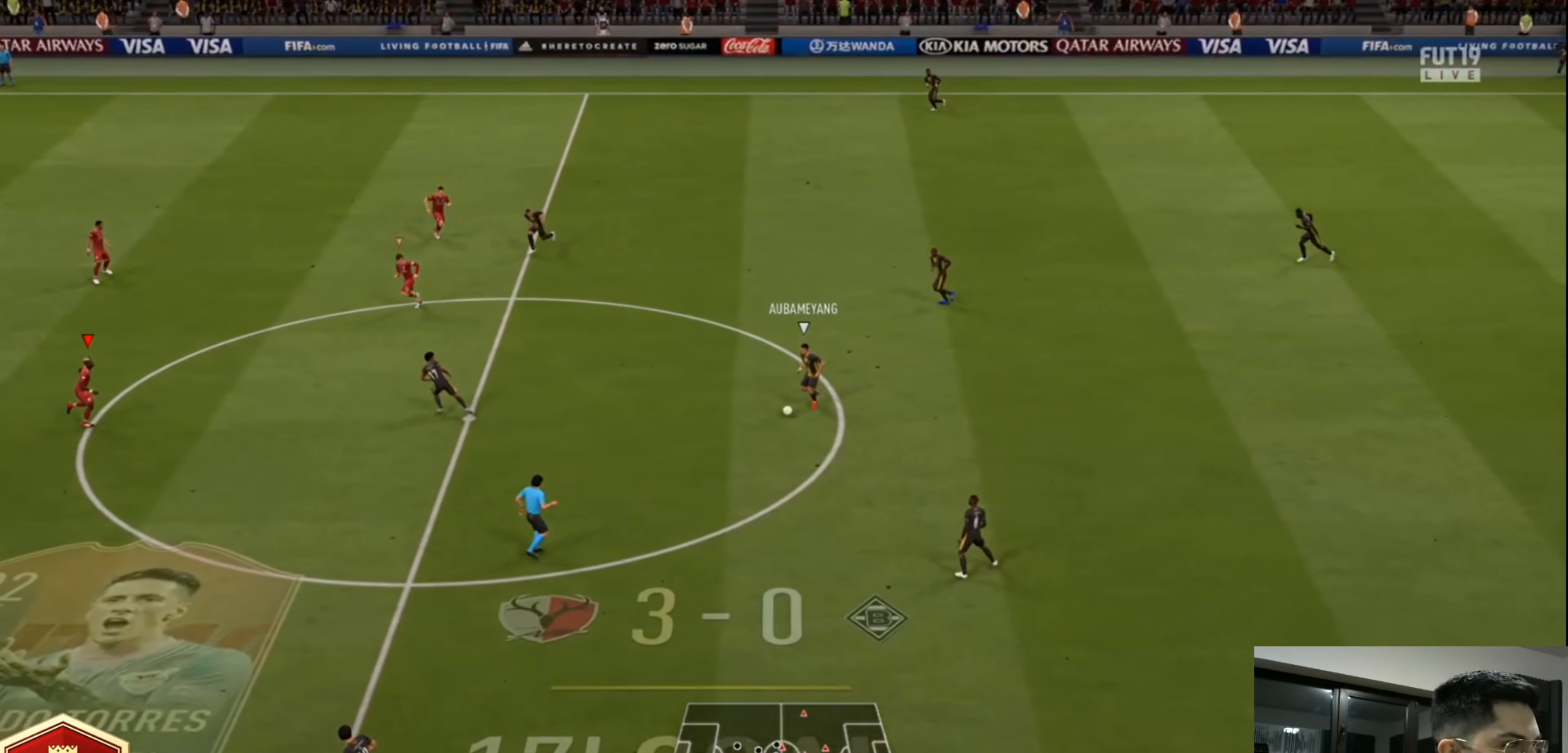
{"dt_ms": 520, "buttons": ["L1"], "left_stick": "down", "right_stick": "center", "events": [[120, "left_stick", "down"], [160, "CROSS", "up"], [520, "L1", "down"]]}
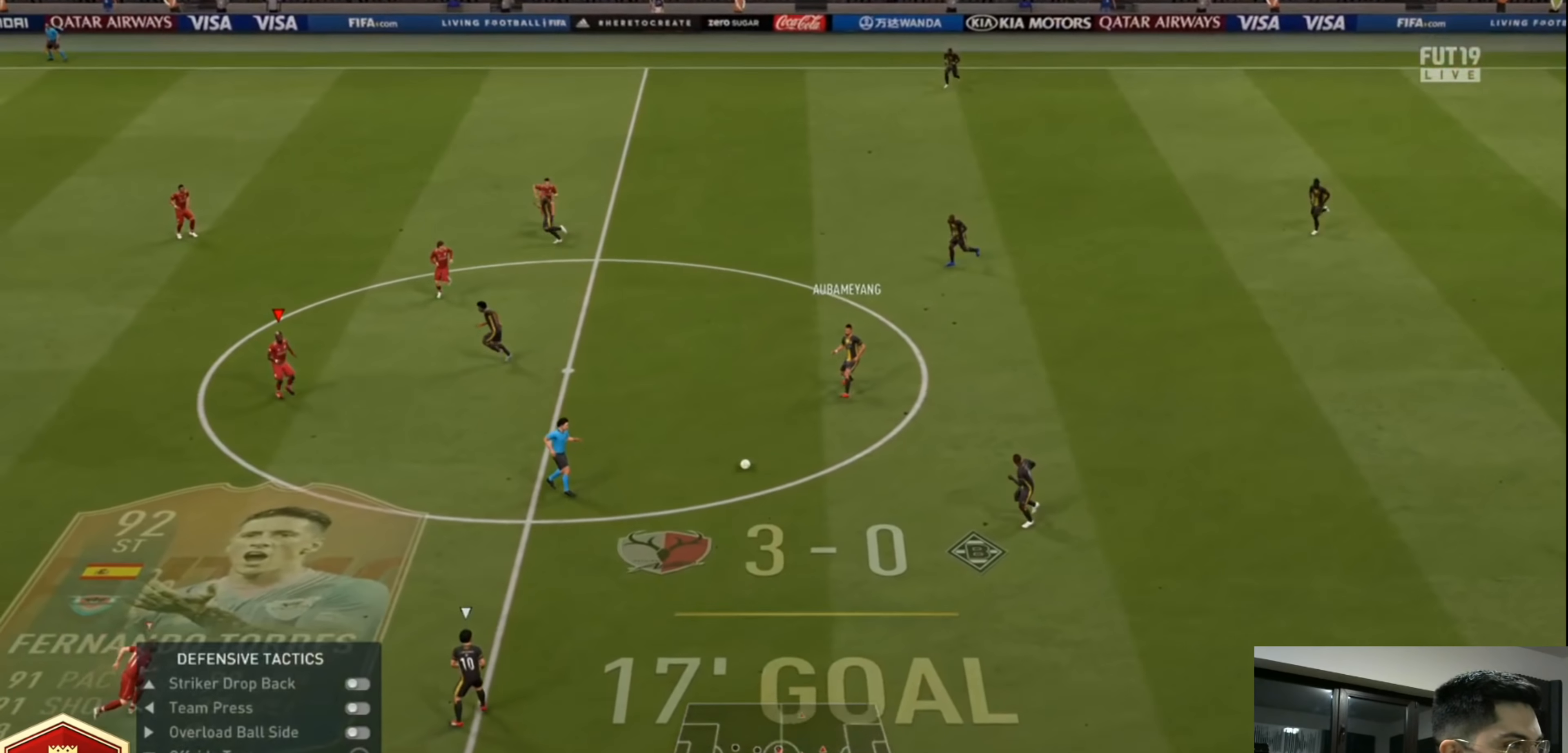
{"dt_ms": 480, "buttons": [], "left_stick": "right", "right_stick": "center", "events": [[40, "left_stick", "down-right"], [80, "CROSS", "down"], [120, "L1", "up"], [200, "left_stick", "right"], [400, "CROSS", "up"]]}
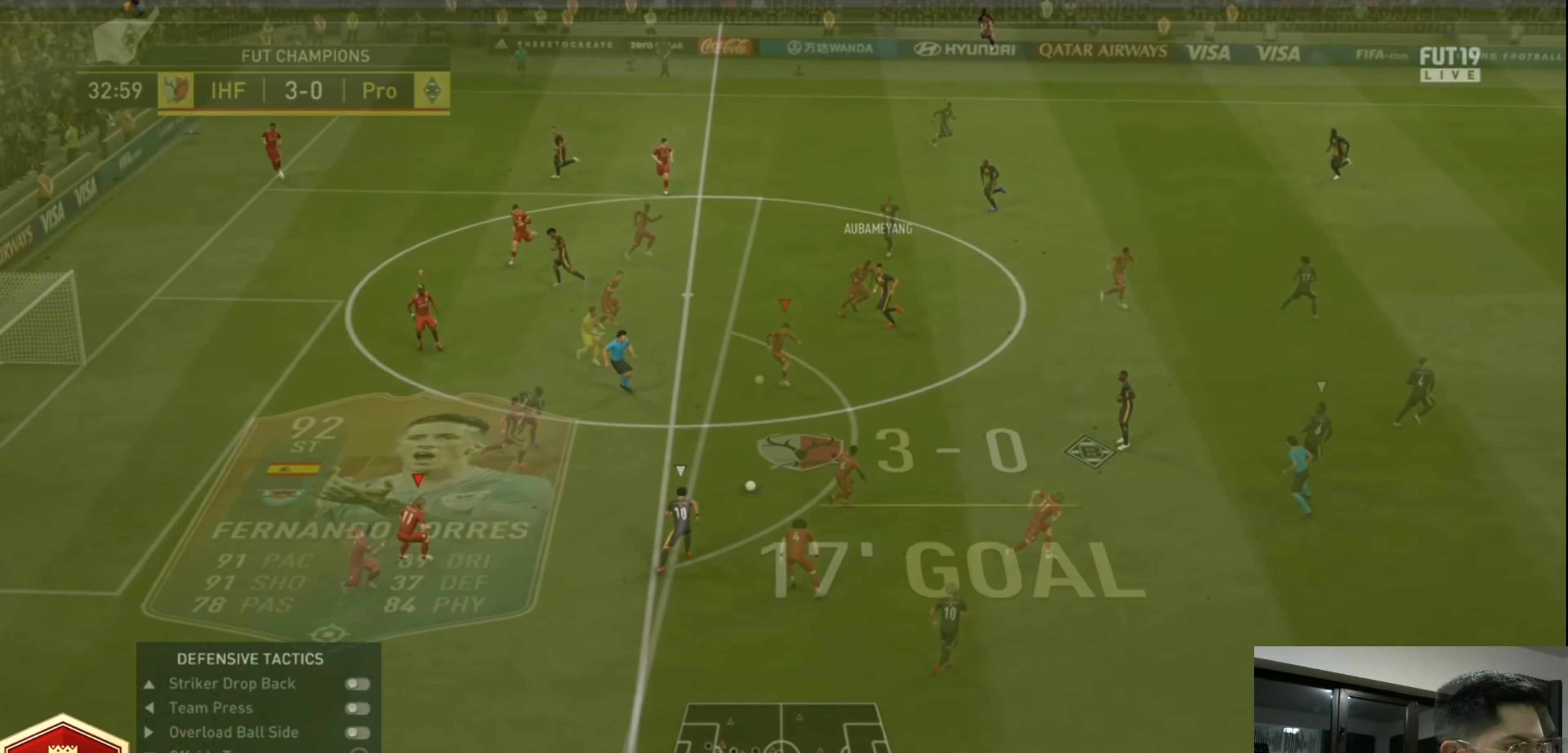
{"dt_ms": 520, "buttons": [], "left_stick": "right", "right_stick": "center", "events": []}
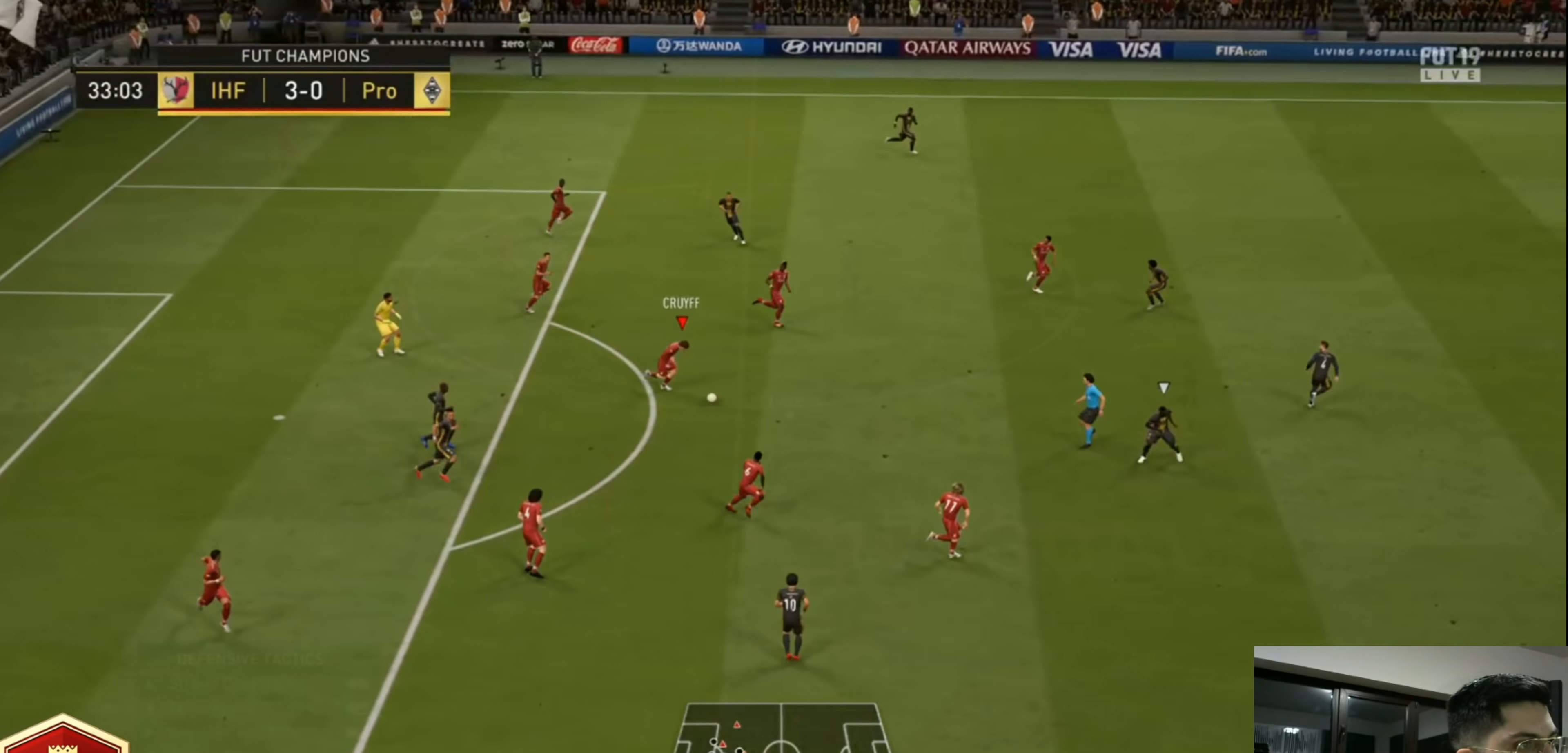
{"dt_ms": 1000, "buttons": ["R2"], "left_stick": "up-right", "right_stick": "center"}
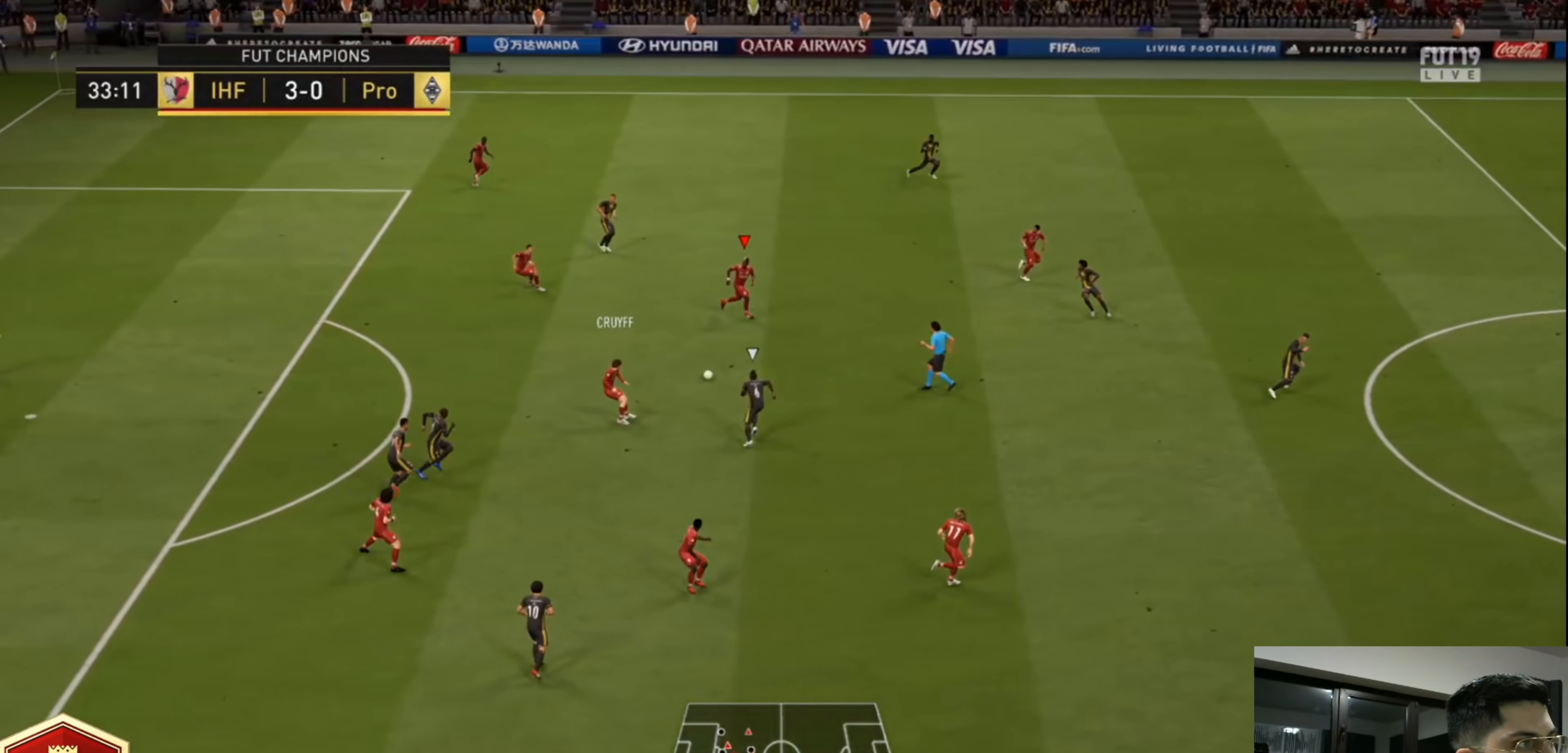
{"dt_ms": 1000, "buttons": ["R2"], "left_stick": "up-right", "right_stick": "center", "events": [[40, "R2", "up"], [320, "TRIANGLE", "down"], [440, "TRIANGLE", "up"], [520, "R2", "down"]]}
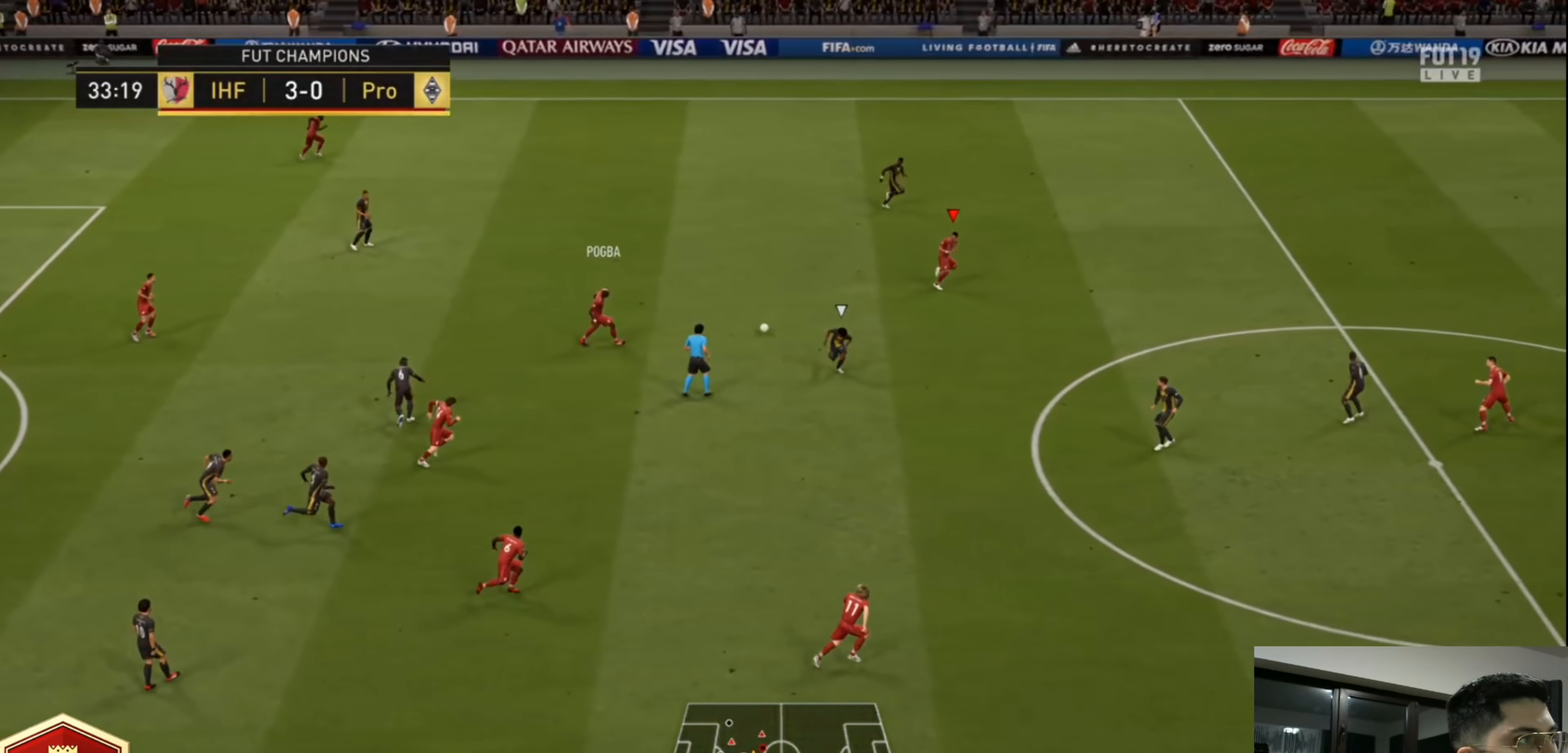
{"dt_ms": 480, "buttons": ["R2"], "left_stick": "up-right", "right_stick": "center", "events": []}
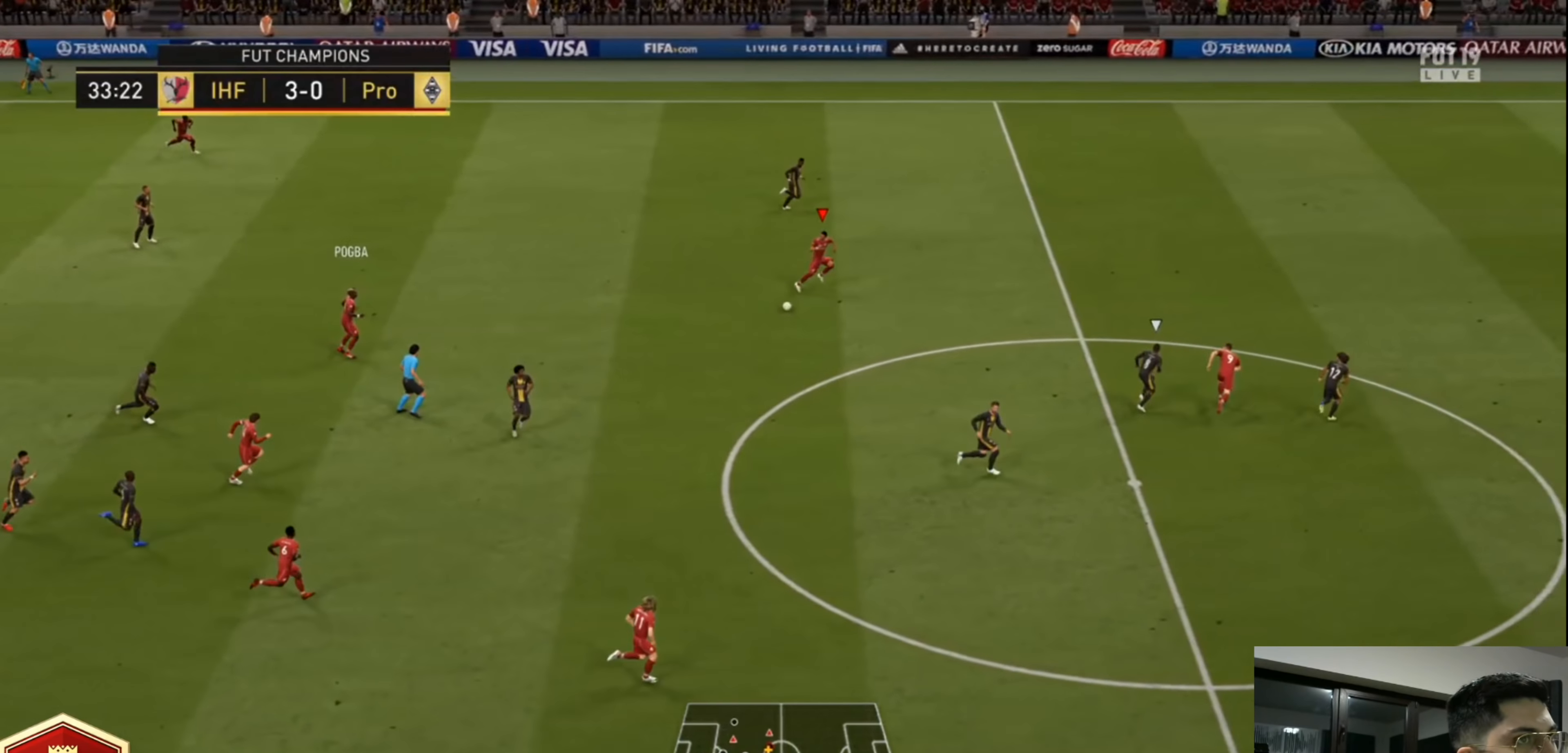
{"dt_ms": 520, "buttons": [], "left_stick": "right", "right_stick": "center", "events": [[240, "left_stick", "right"], [440, "R2", "up"]]}
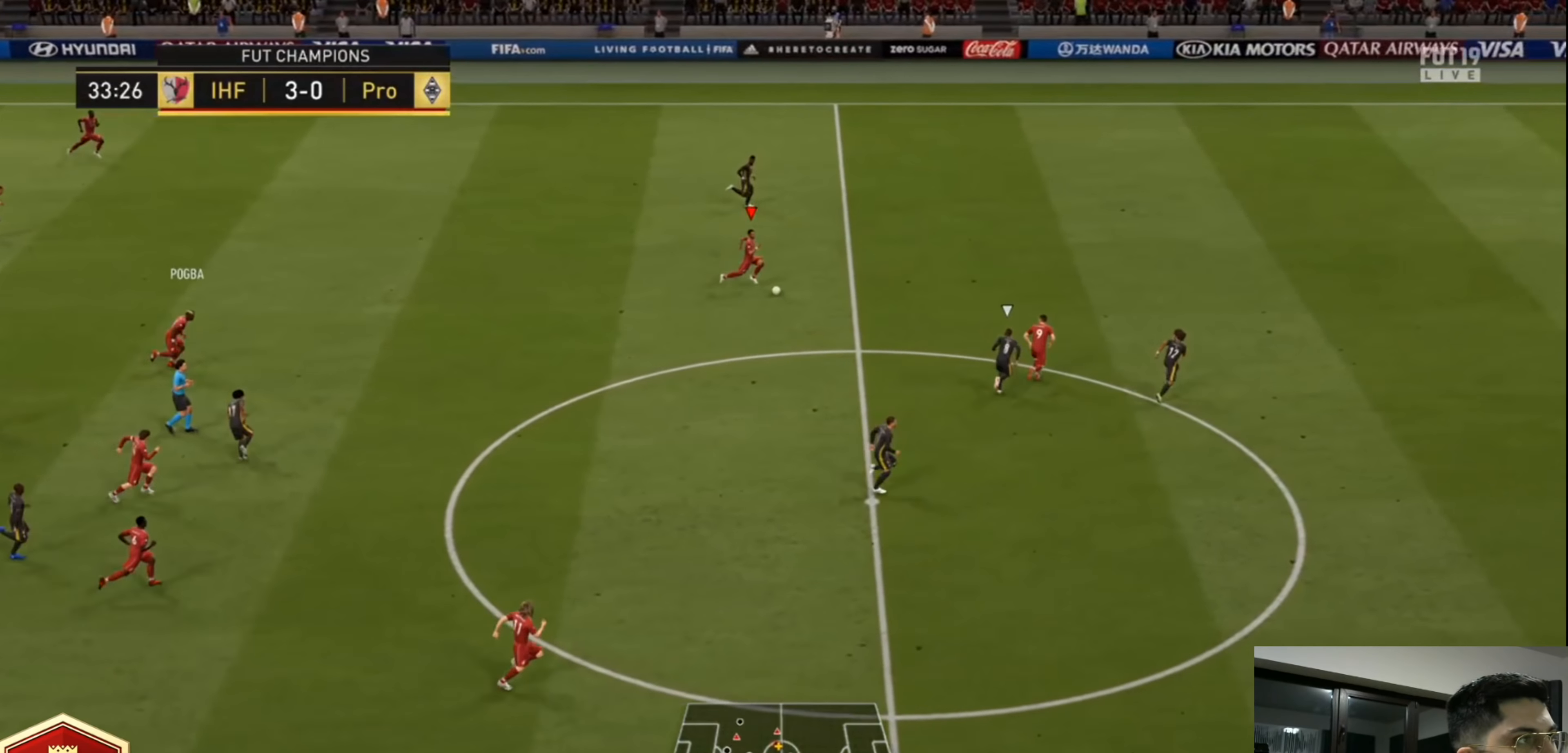
{"dt_ms": 480, "buttons": ["L3"], "left_stick": "down", "right_stick": "center", "events": [[40, "left_stick", "down-right"], [200, "L3", "down"], [280, "left_stick", "down"]]}